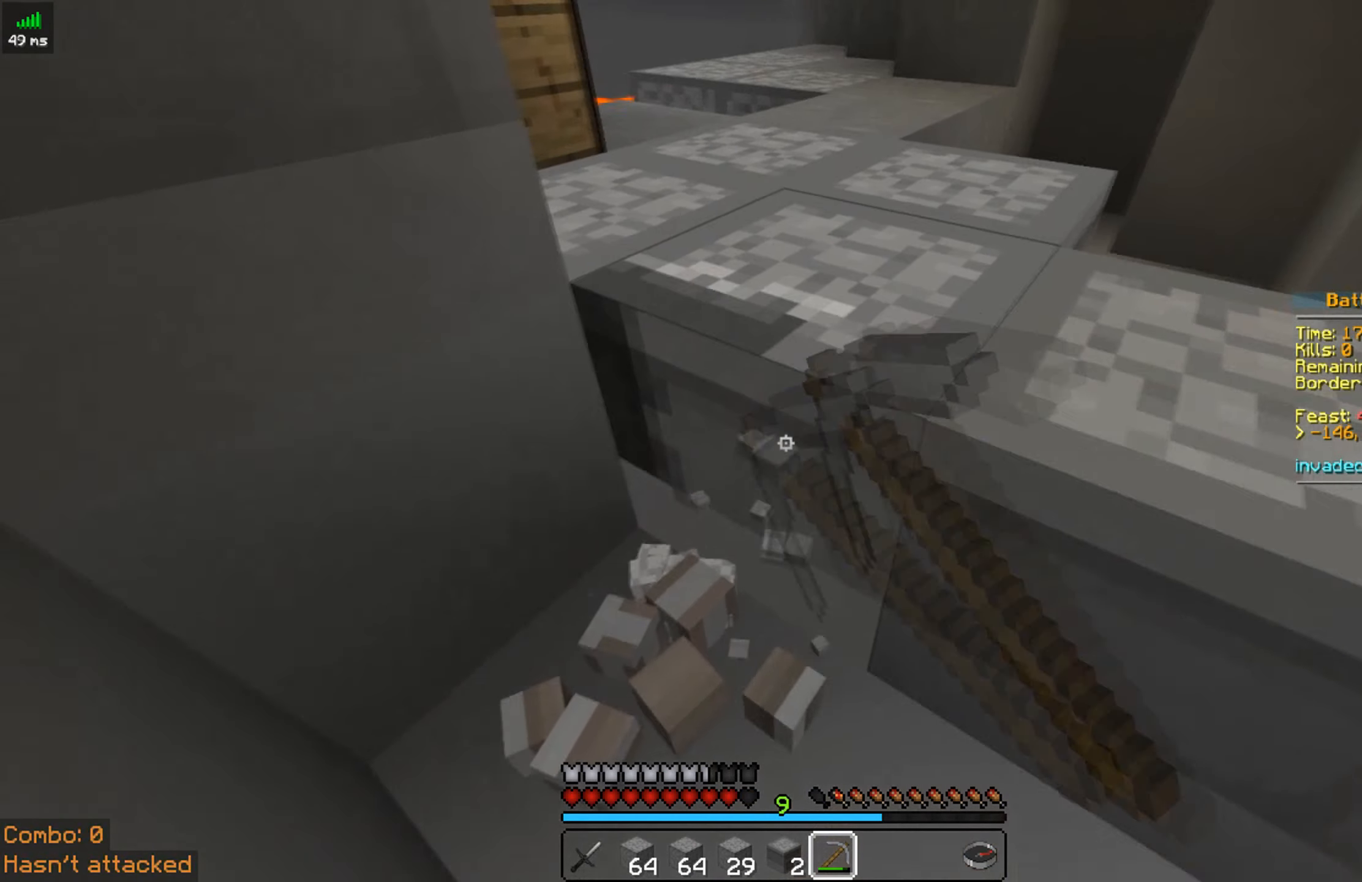
Gameplay with keyboard and mouse; each line is a JSON object with the keys and mouse buttons held at the frame after it. "events" lists presses ("down") and releases ("up") of "a", "d", "s", "space", "w", "mouse_left" and "mouse_right" between this image and that frame as [ms after this image, input, new state], when the widget could be followed in between. "mouse_left", "mouse_right" = the "left", "right" buttons of the "mouse" list. No other keys are recorded. Fast repeated clicks can show as one long hold. Mouse movement is not recorded.
{"keys": [], "mouse": ["left"], "events": [[34, "w", "down"], [184, "a", "down"], [434, "a", "up"], [434, "w", "up"]]}
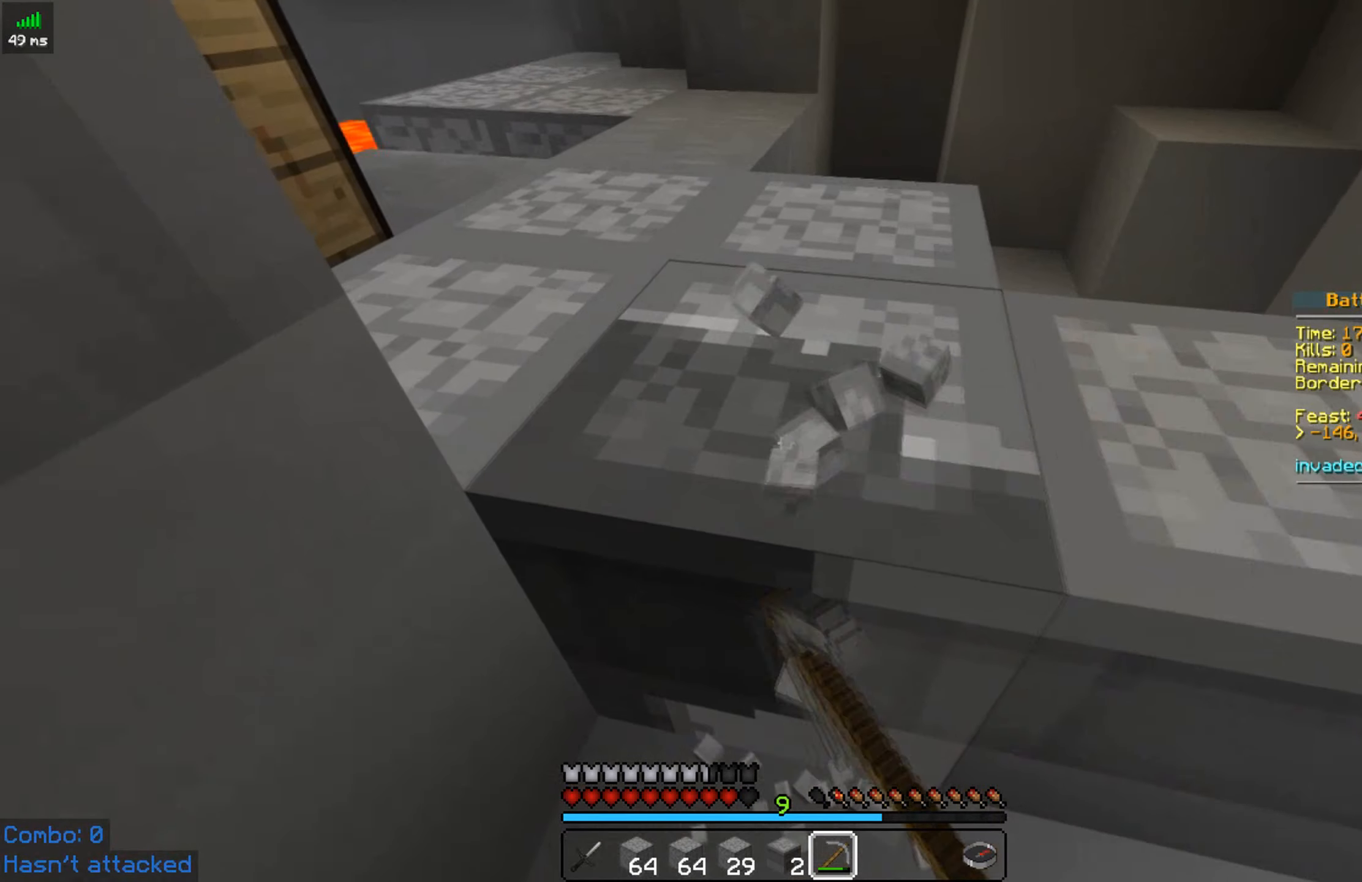
{"keys": [], "mouse": ["left"], "events": []}
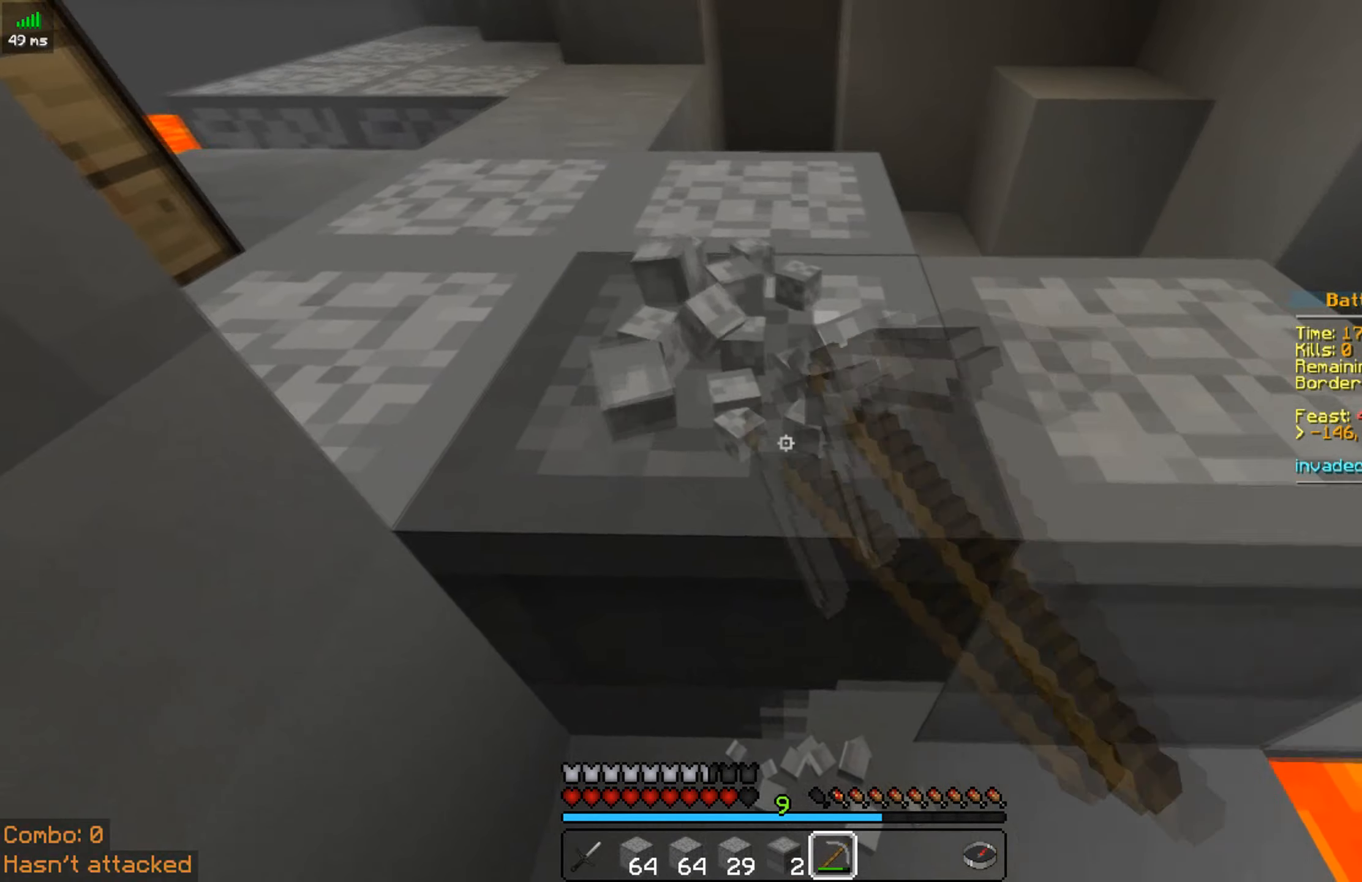
{"keys": [], "mouse": ["left"], "events": []}
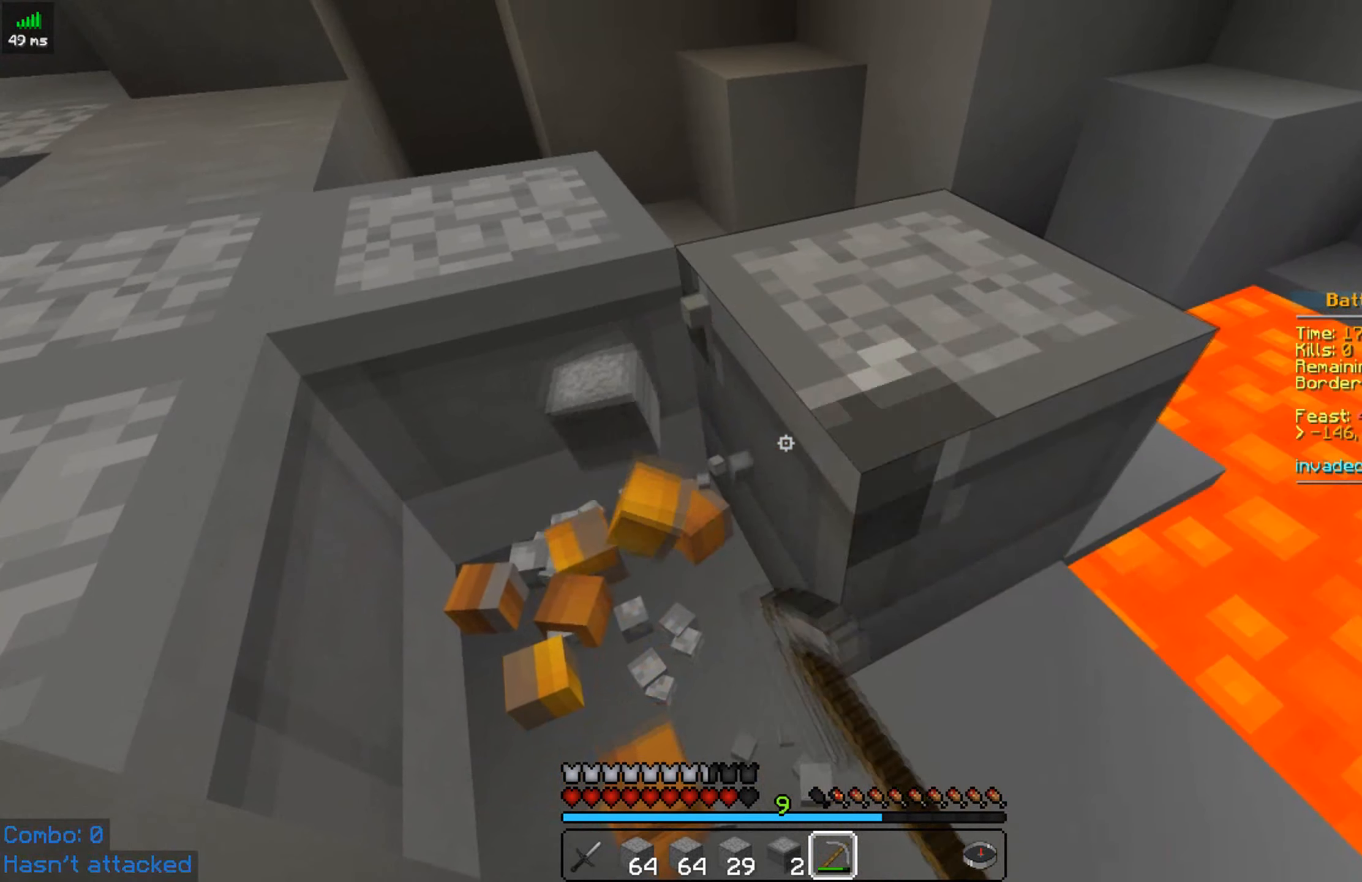
{"keys": [], "mouse": ["left"], "events": []}
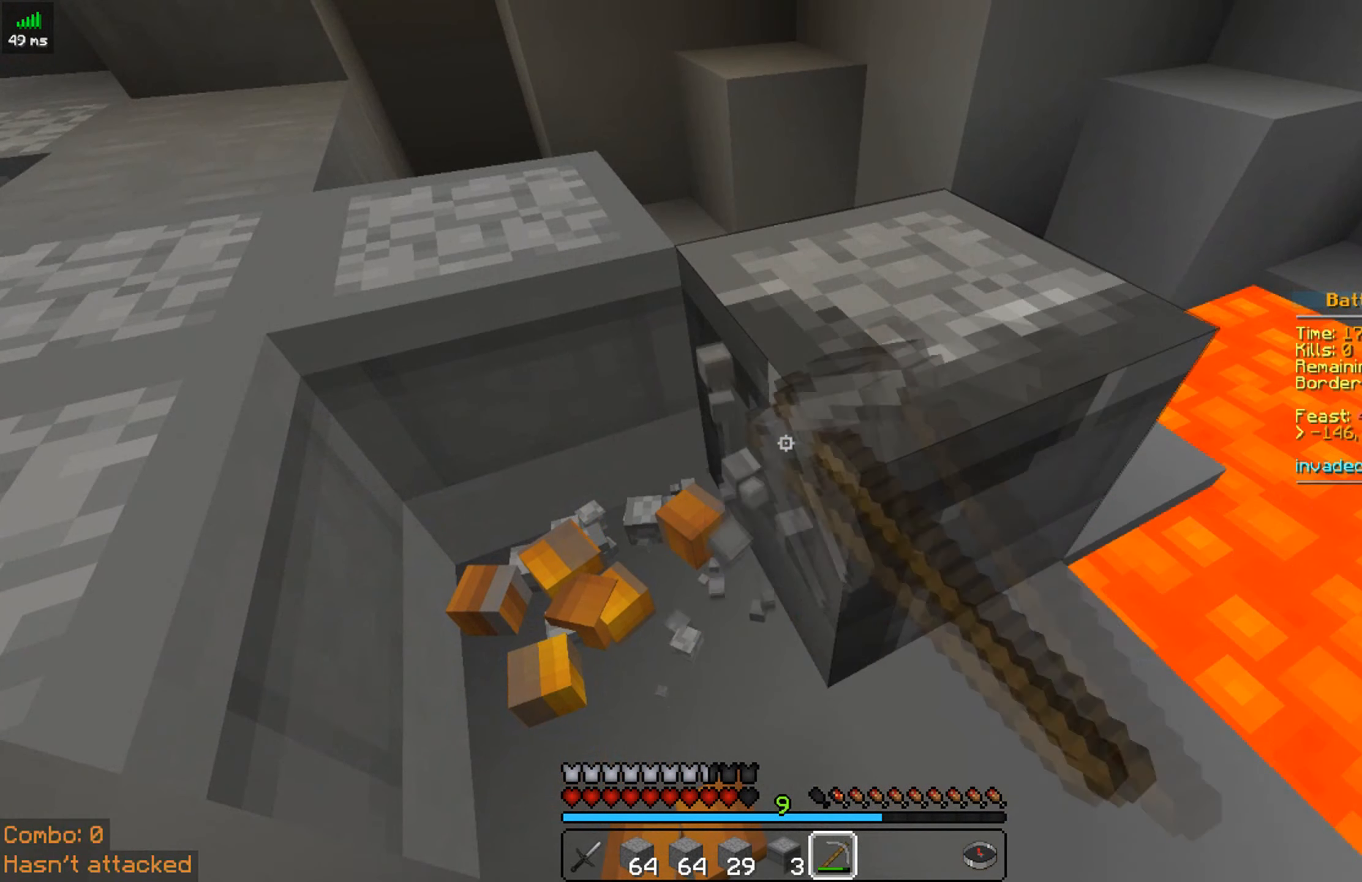
{"keys": ["d", "w"], "mouse": ["left"], "events": [[334, "w", "down"], [484, "d", "down"]]}
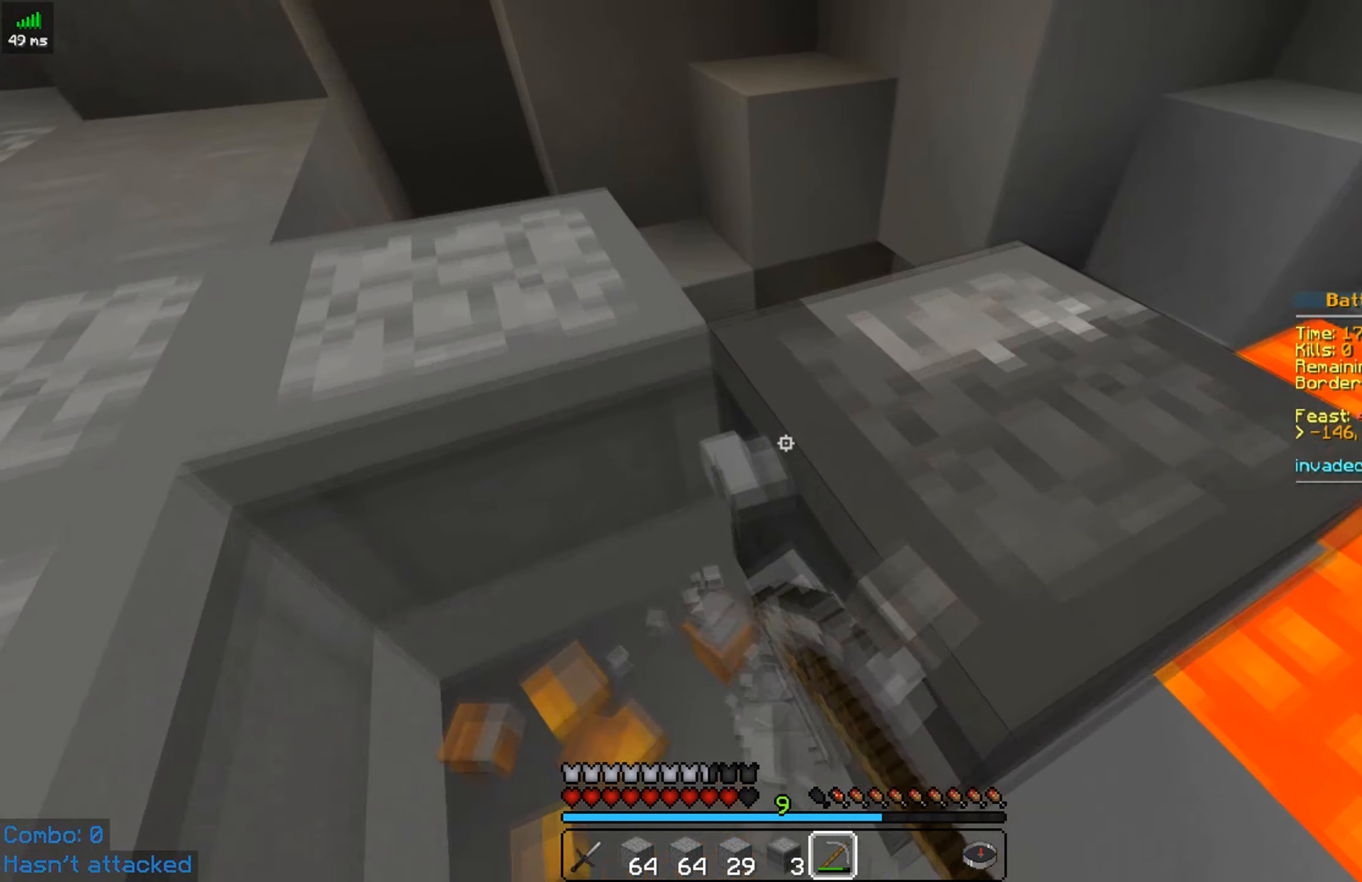
{"keys": ["d", "w"], "mouse": ["left"], "events": []}
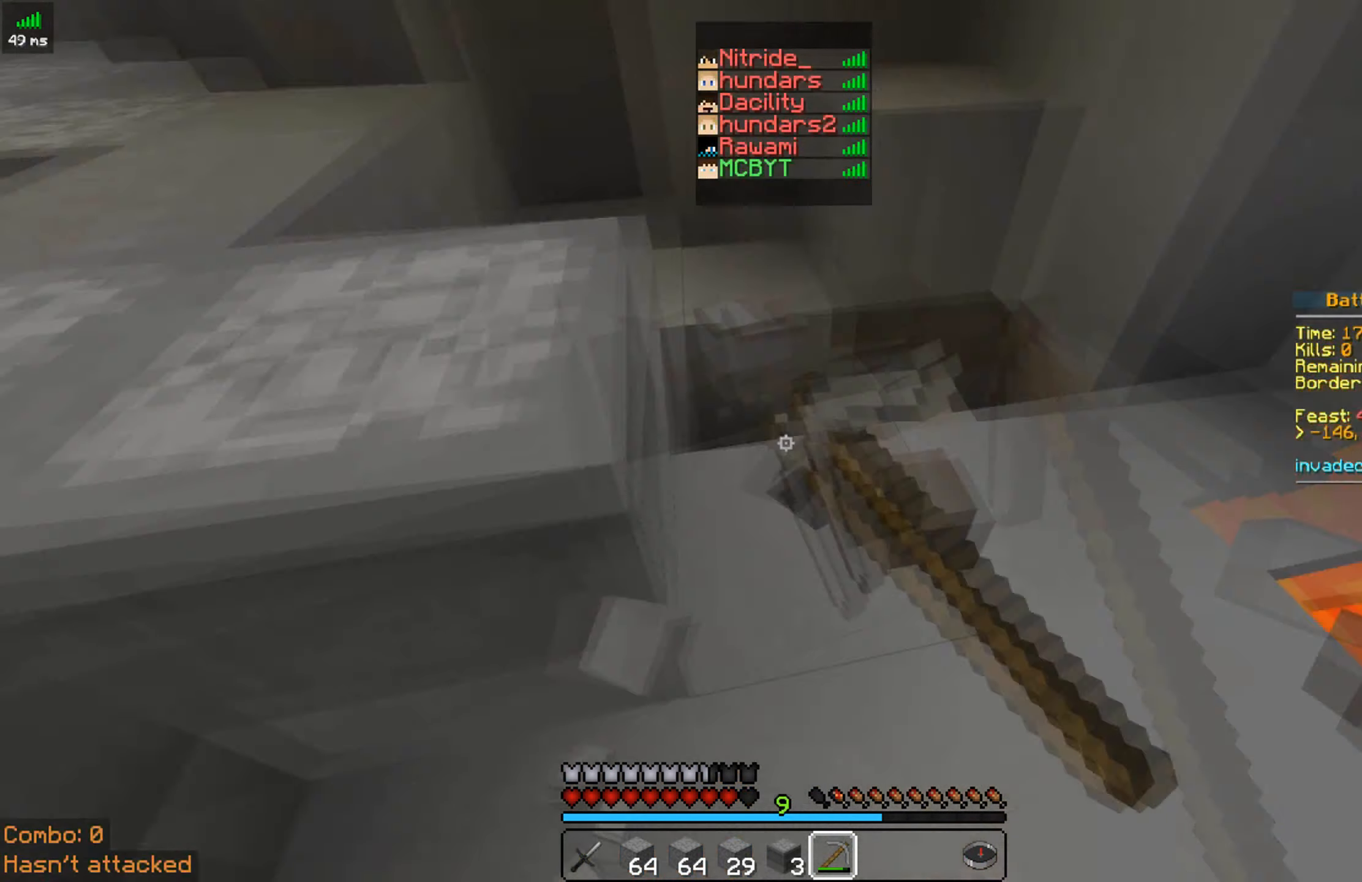
{"keys": [], "mouse": ["left"], "events": [[284, "w", "up"], [484, "d", "up"]]}
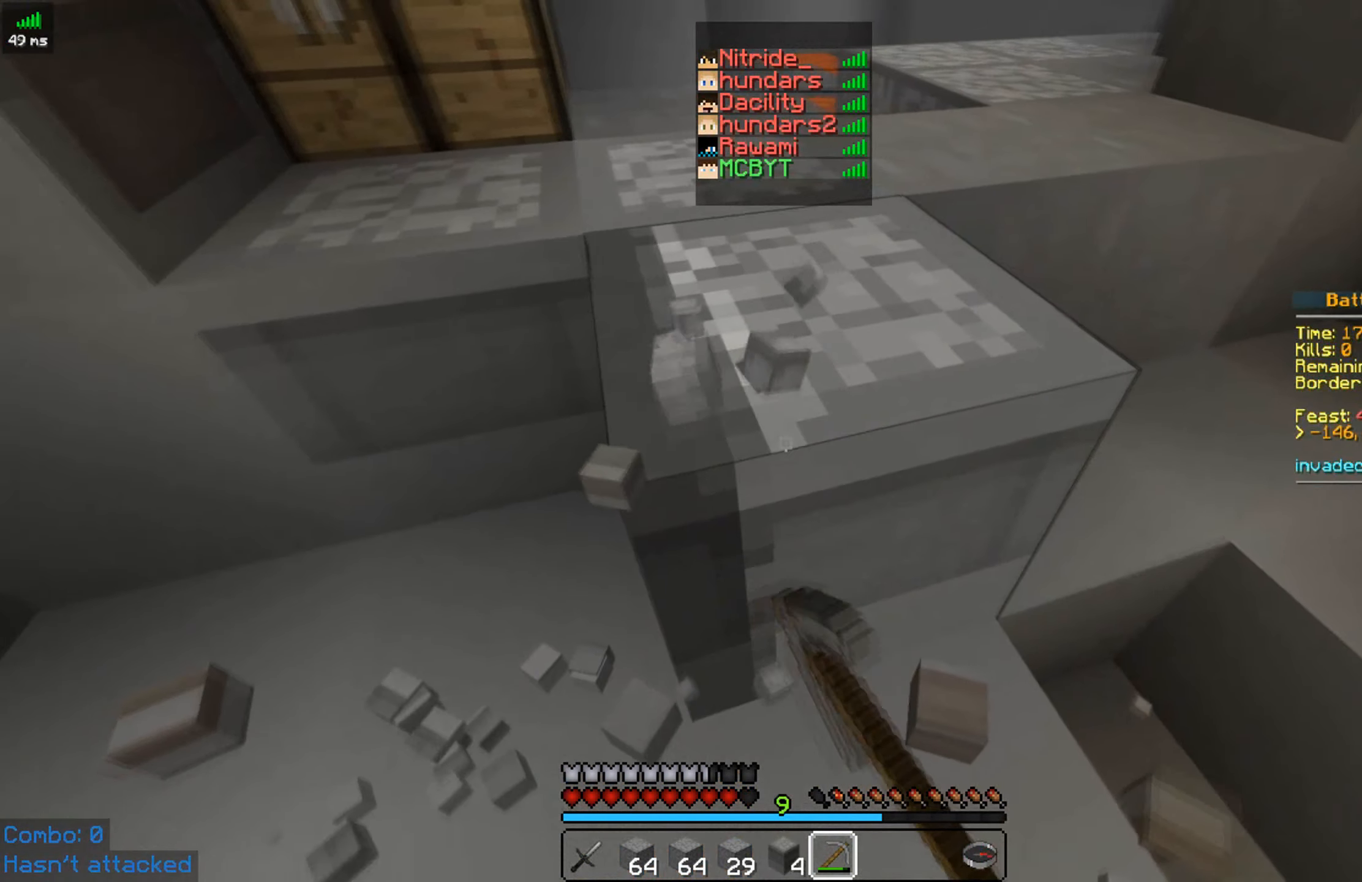
{"keys": ["d", "w"], "mouse": ["left"], "events": [[284, "w", "down"], [384, "d", "down"]]}
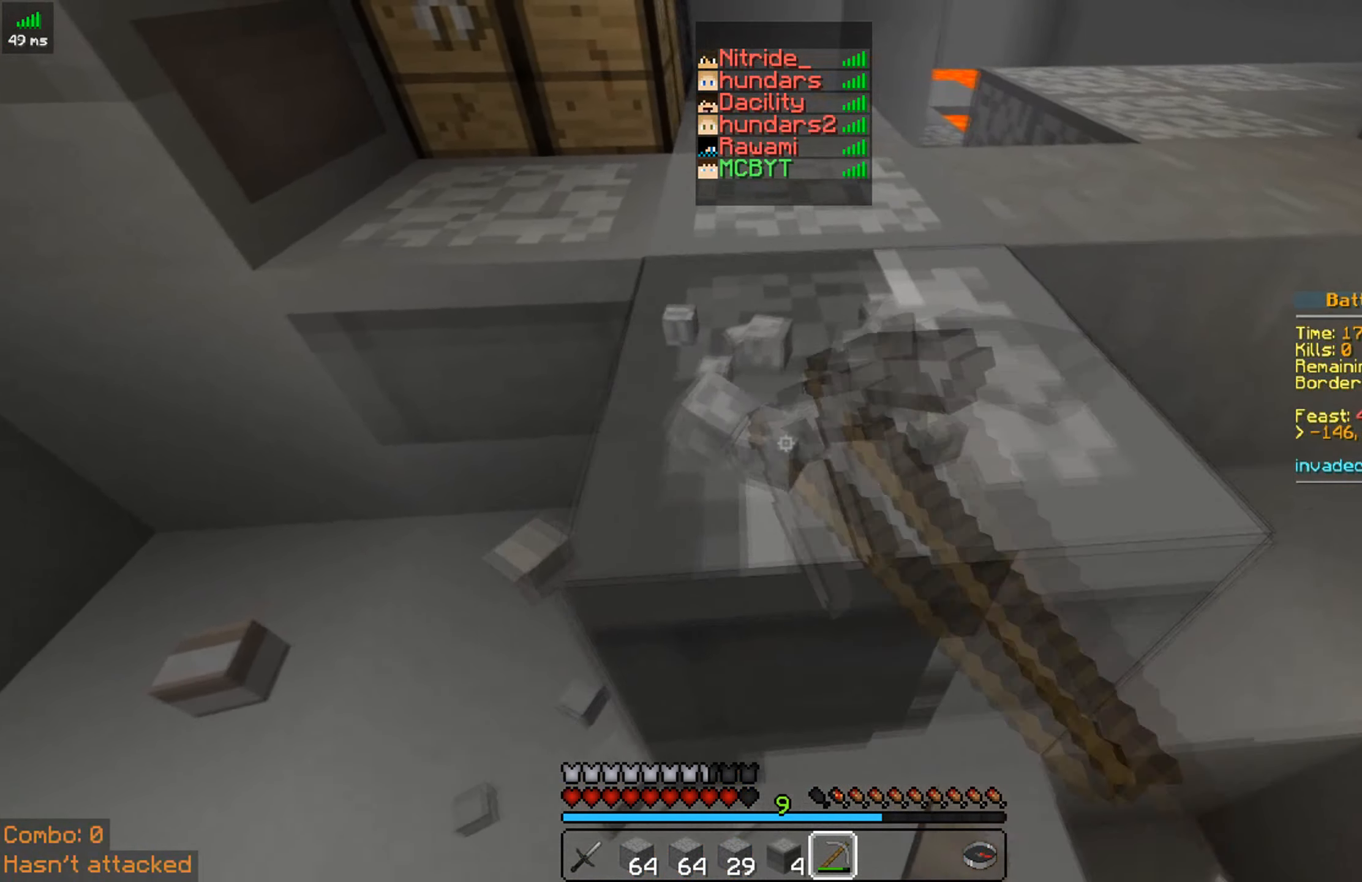
{"keys": ["w"], "mouse": ["left"], "events": [[234, "d", "up"]]}
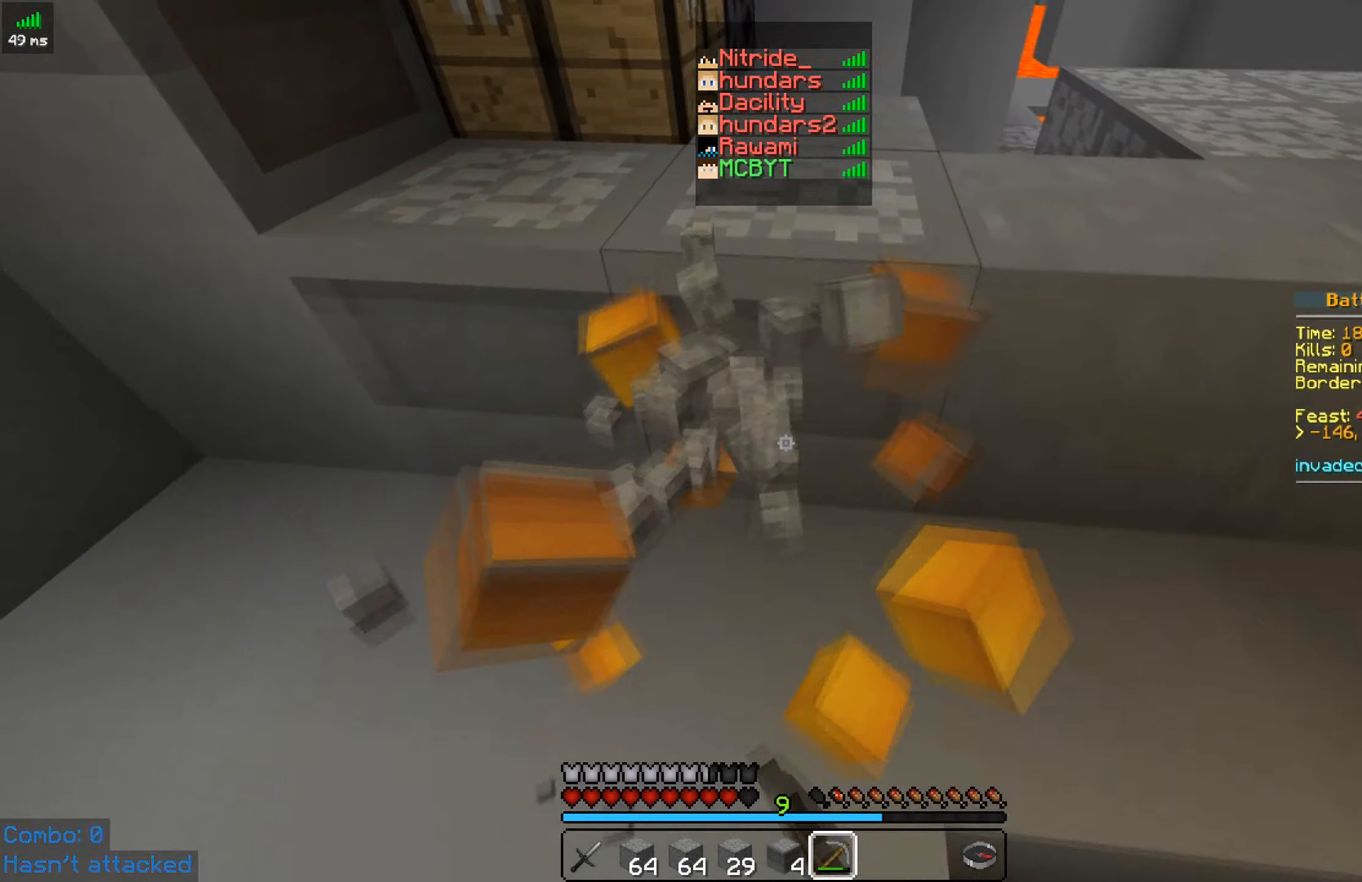
{"keys": ["d", "w"], "mouse": ["left"], "events": [[283, "d", "down"]]}
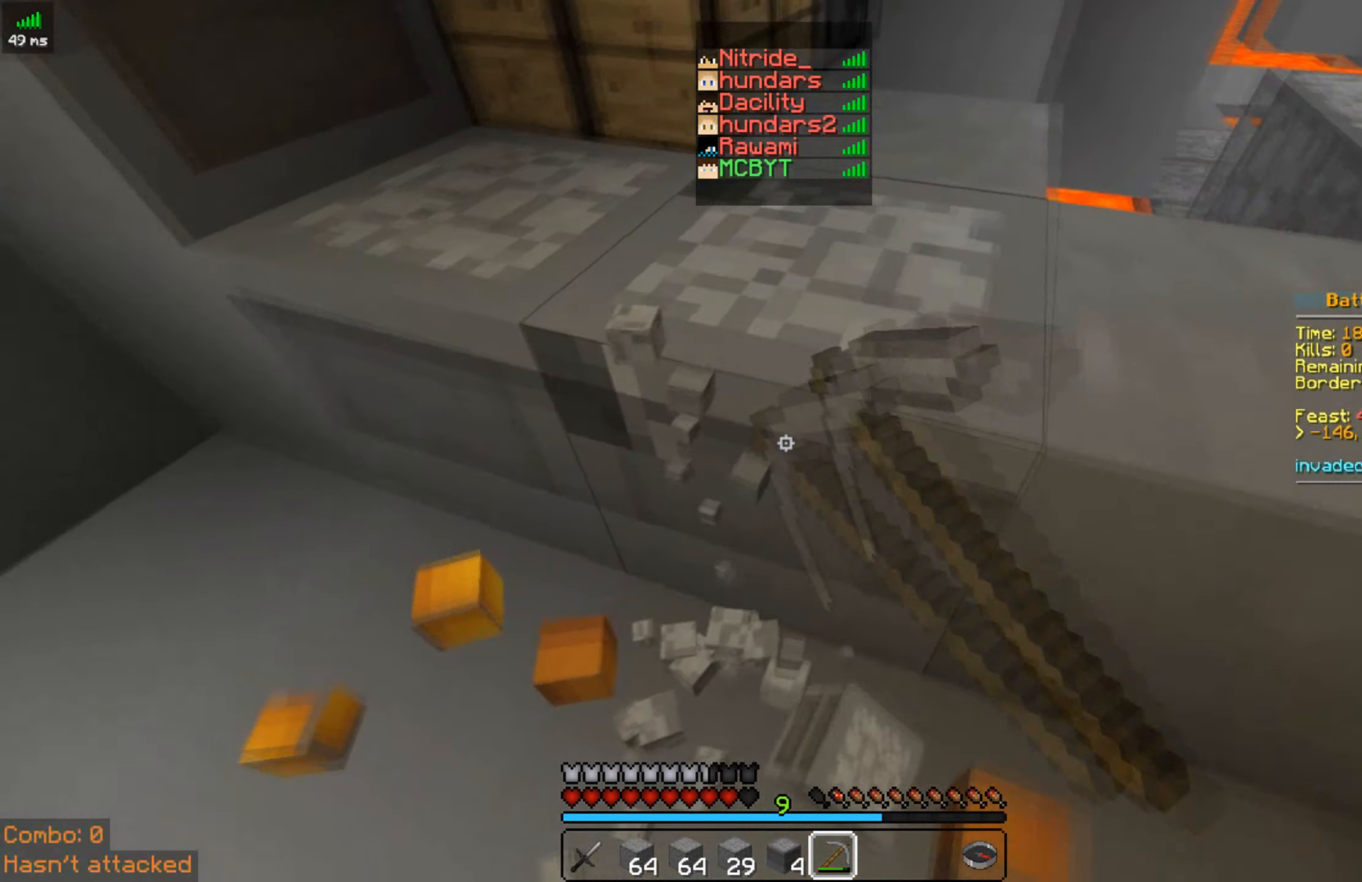
{"keys": ["w"], "mouse": ["left"], "events": [[133, "d", "up"]]}
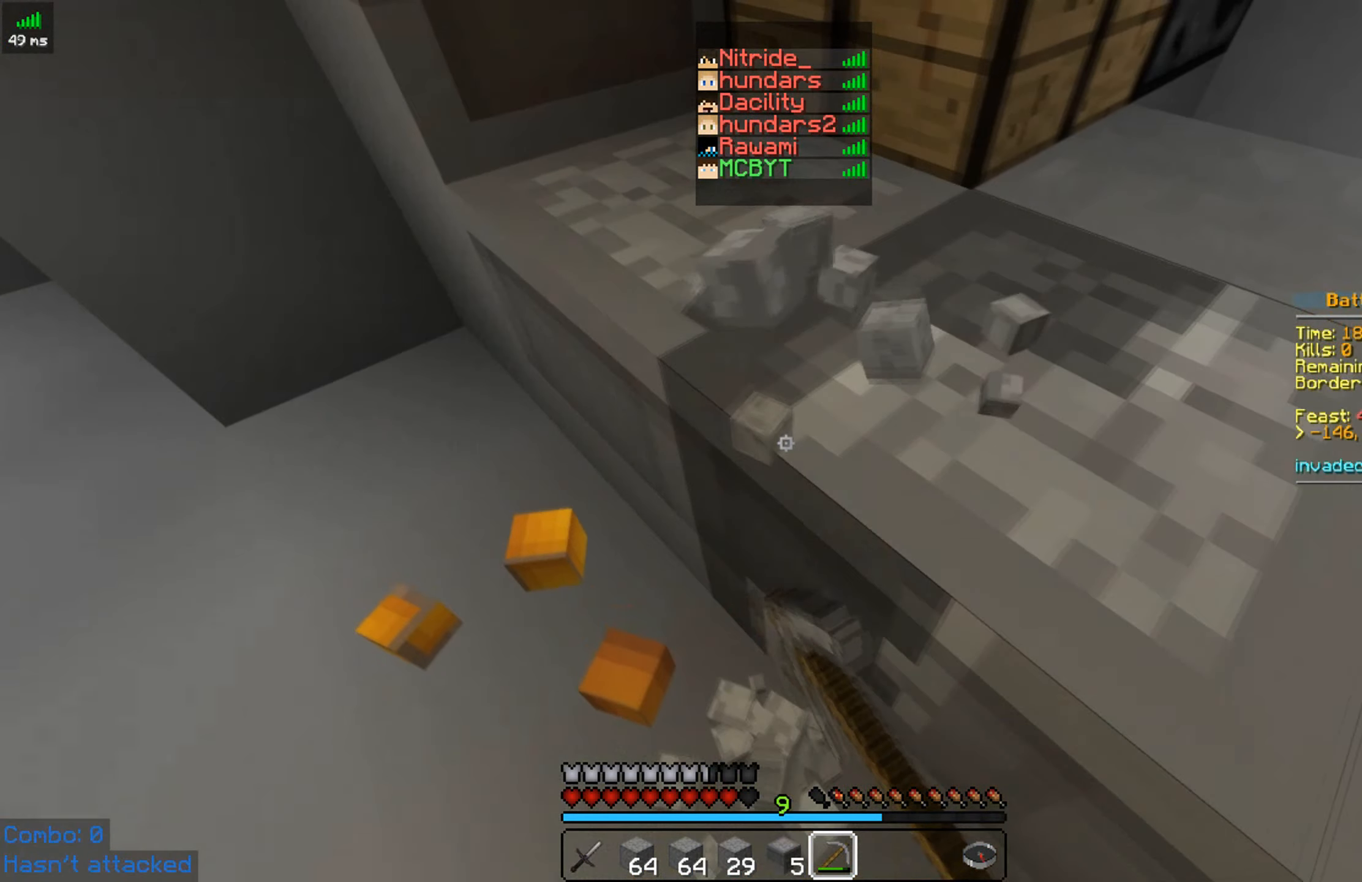
{"keys": ["d", "w"], "mouse": ["left"], "events": [[33, "d", "down"], [100, "w", "up"], [133, "d", "up"], [383, "d", "down"], [483, "w", "down"]]}
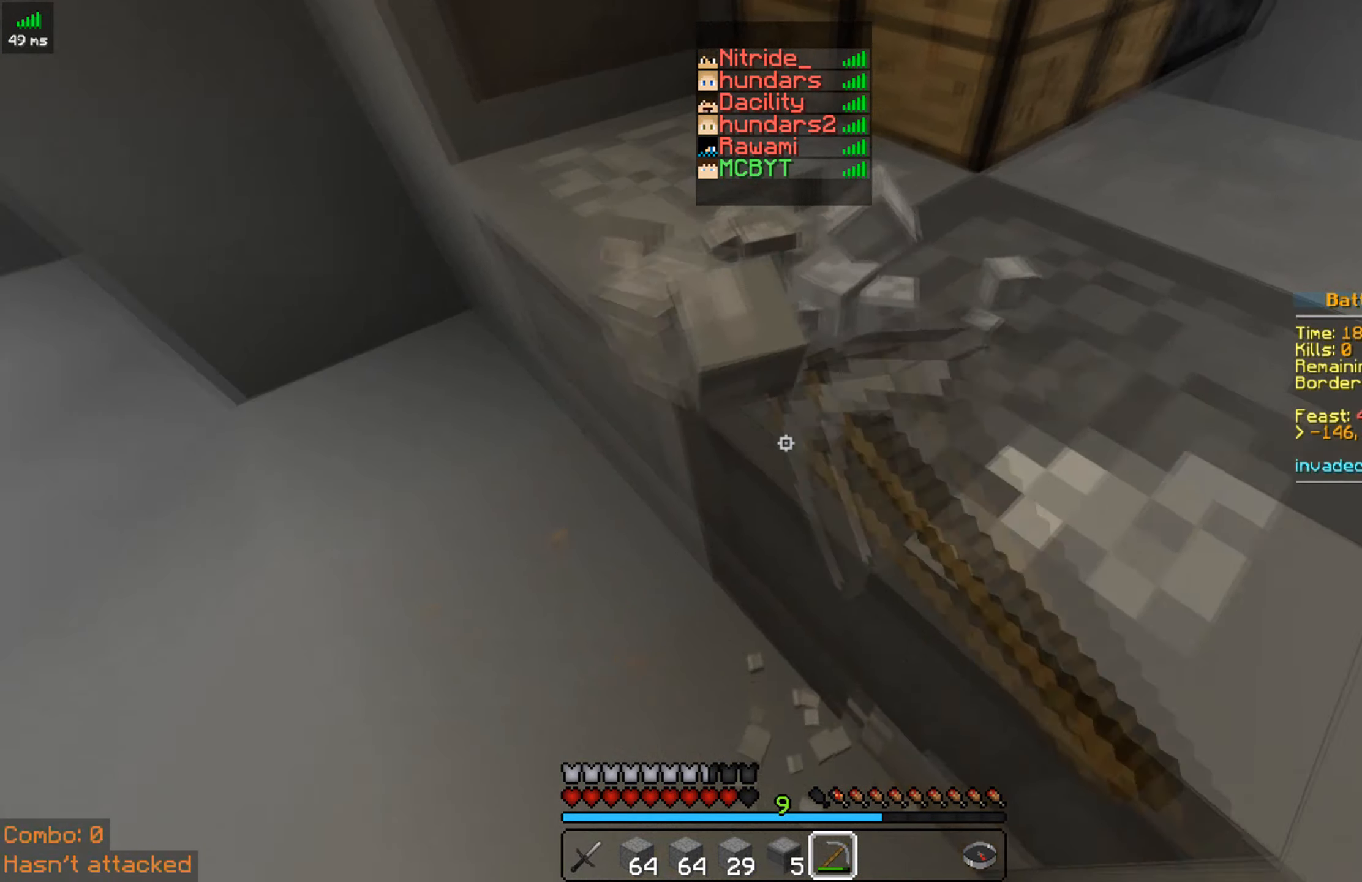
{"keys": ["d"], "mouse": ["left"], "events": [[233, "w", "up"]]}
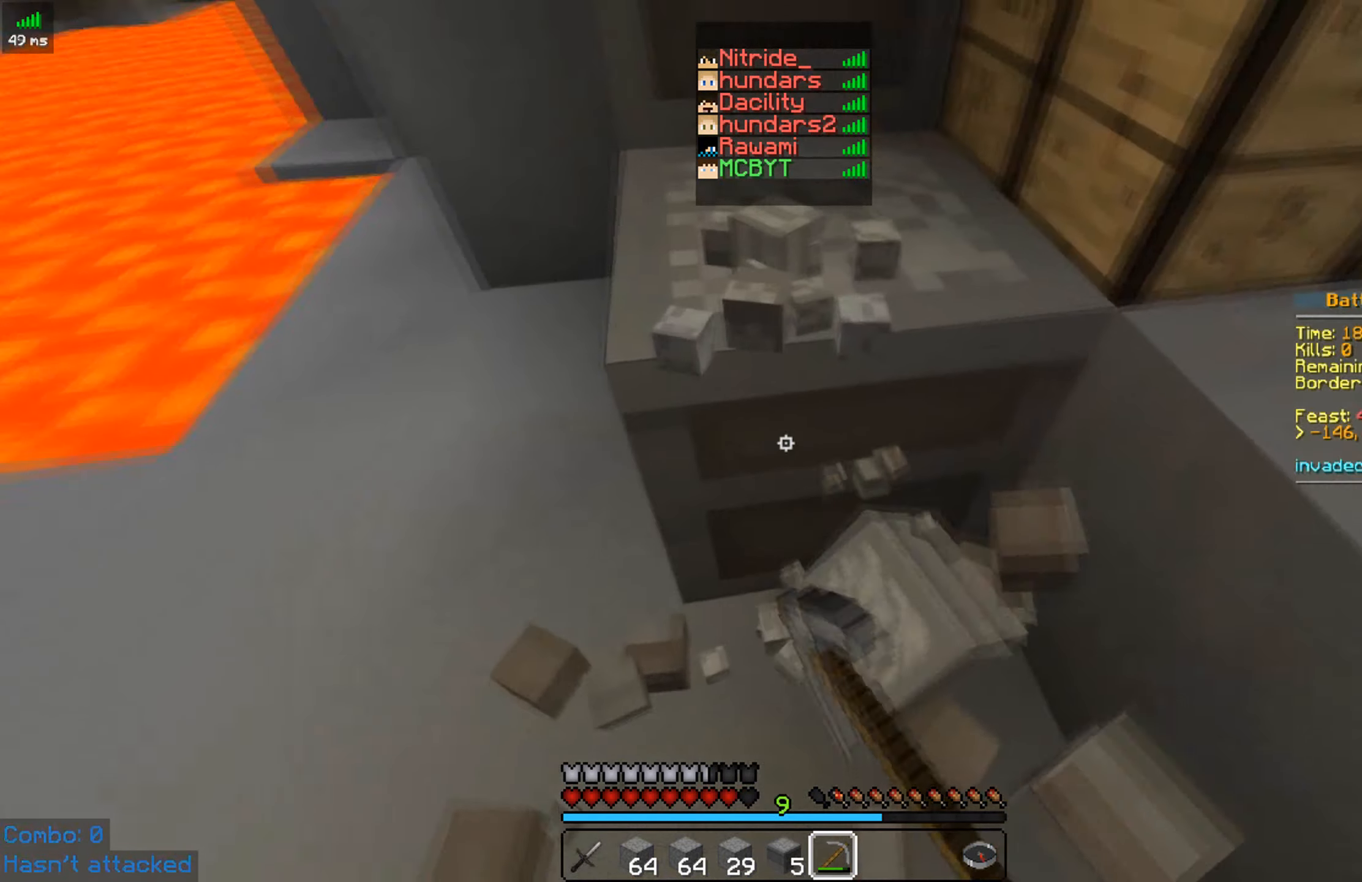
{"keys": ["w"], "mouse": ["left"], "events": [[33, "d", "up"], [233, "w", "down"]]}
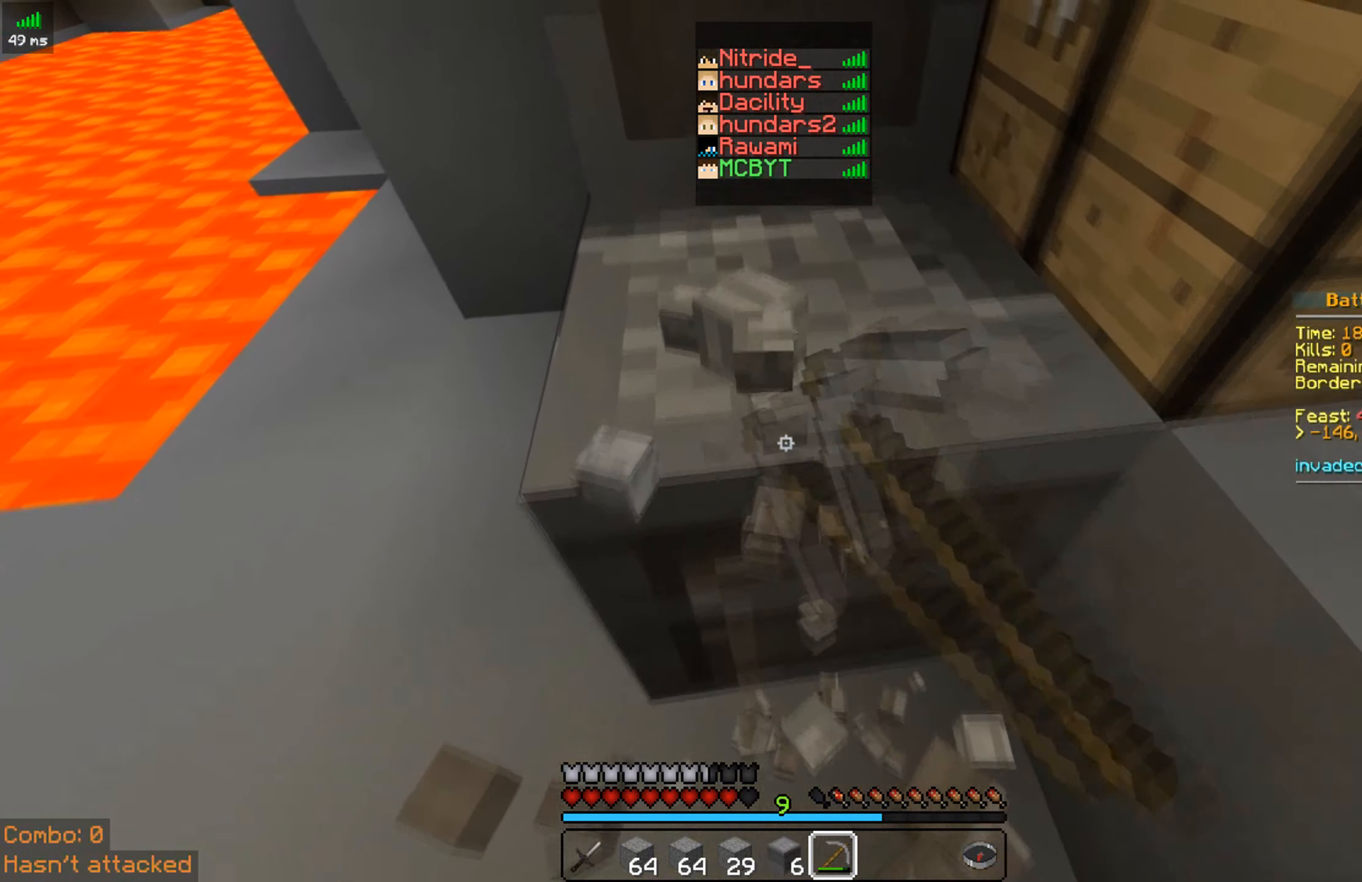
{"keys": ["w"], "mouse": ["left"], "events": []}
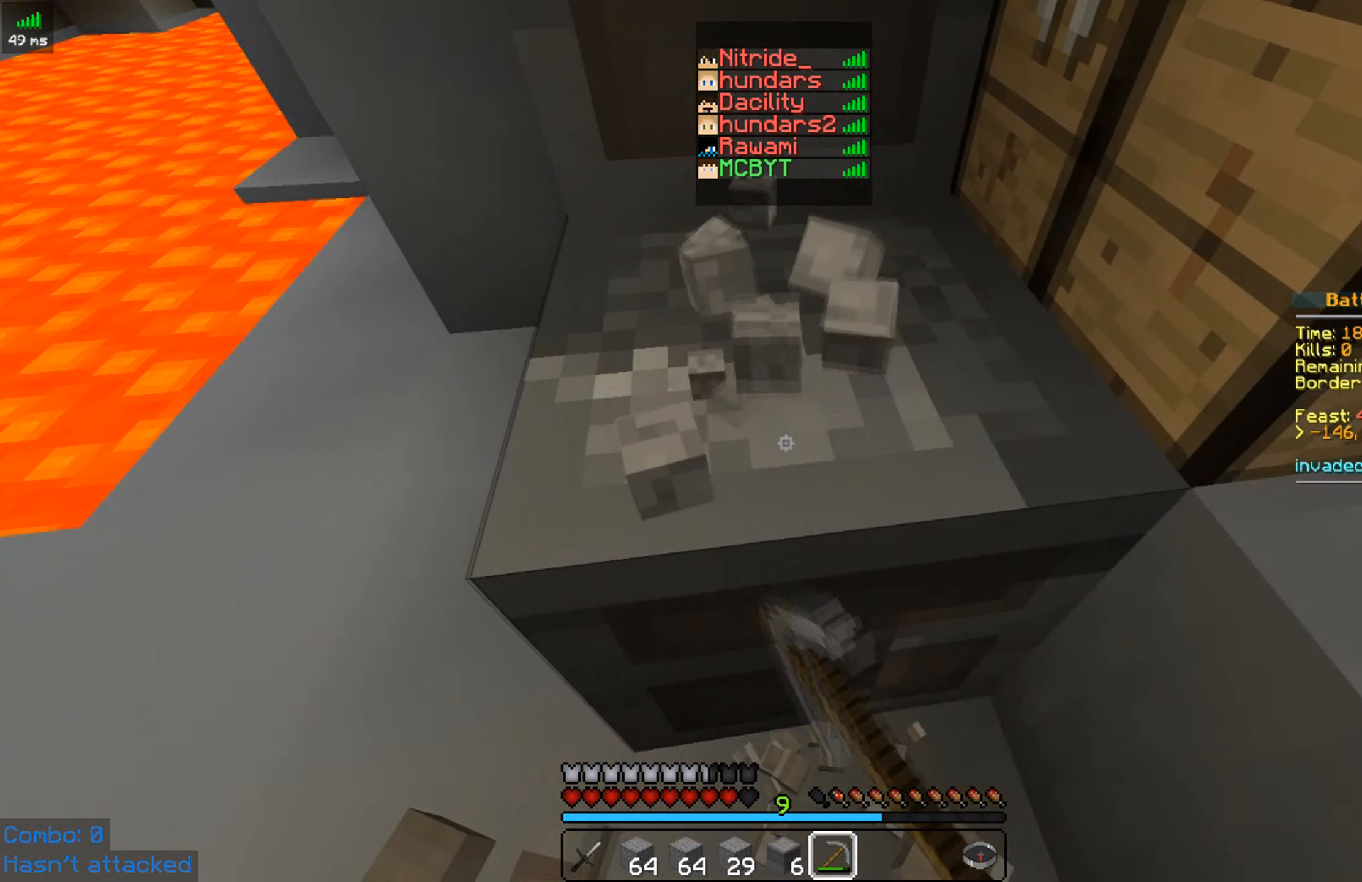
{"keys": ["w"], "mouse": ["left"], "events": []}
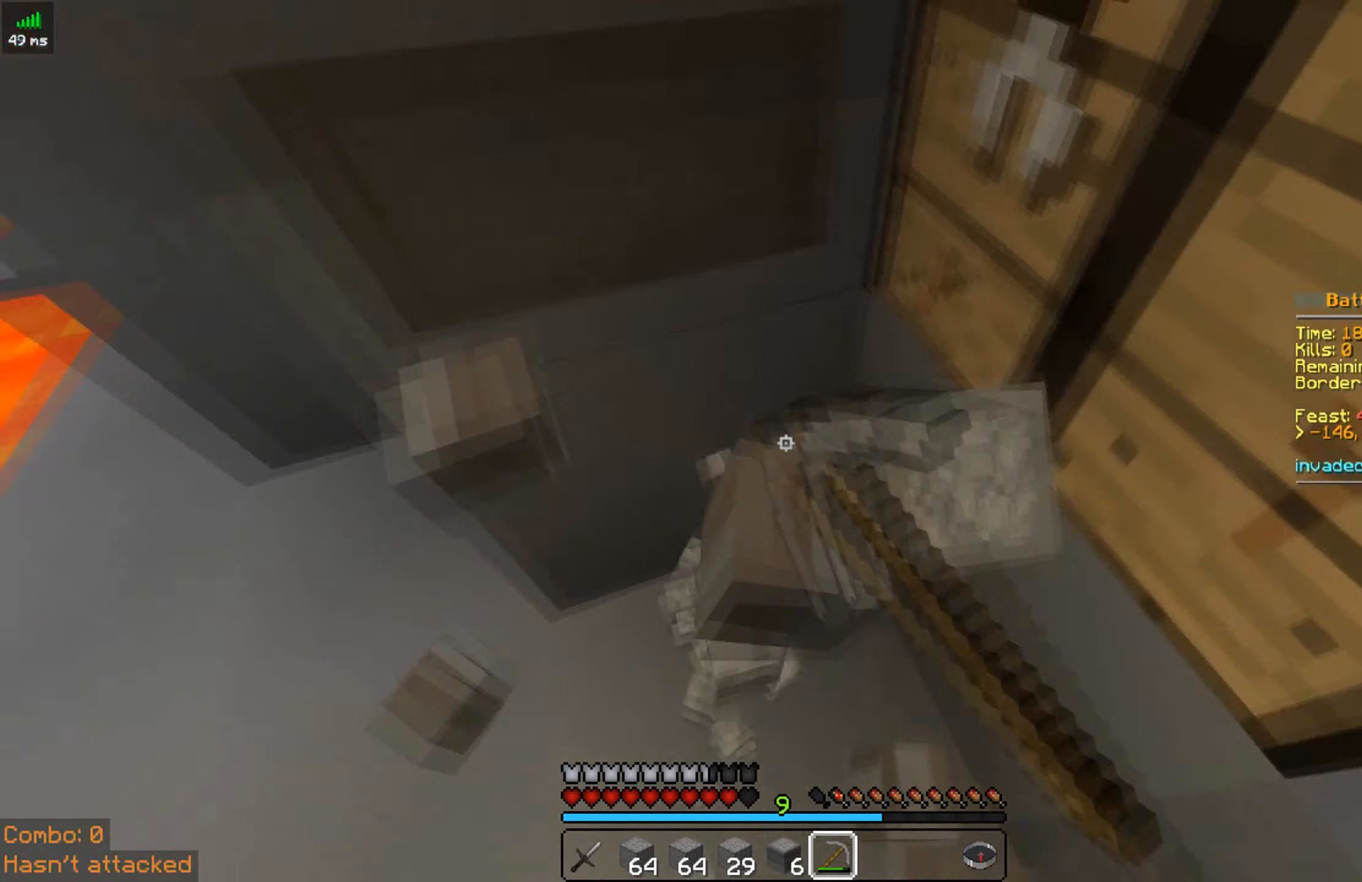
{"keys": ["w"], "mouse": [], "events": [[83, "a", "down"], [133, "w", "up"], [233, "a", "up"], [233, "mouse_left", "up"], [466, "w", "down"]]}
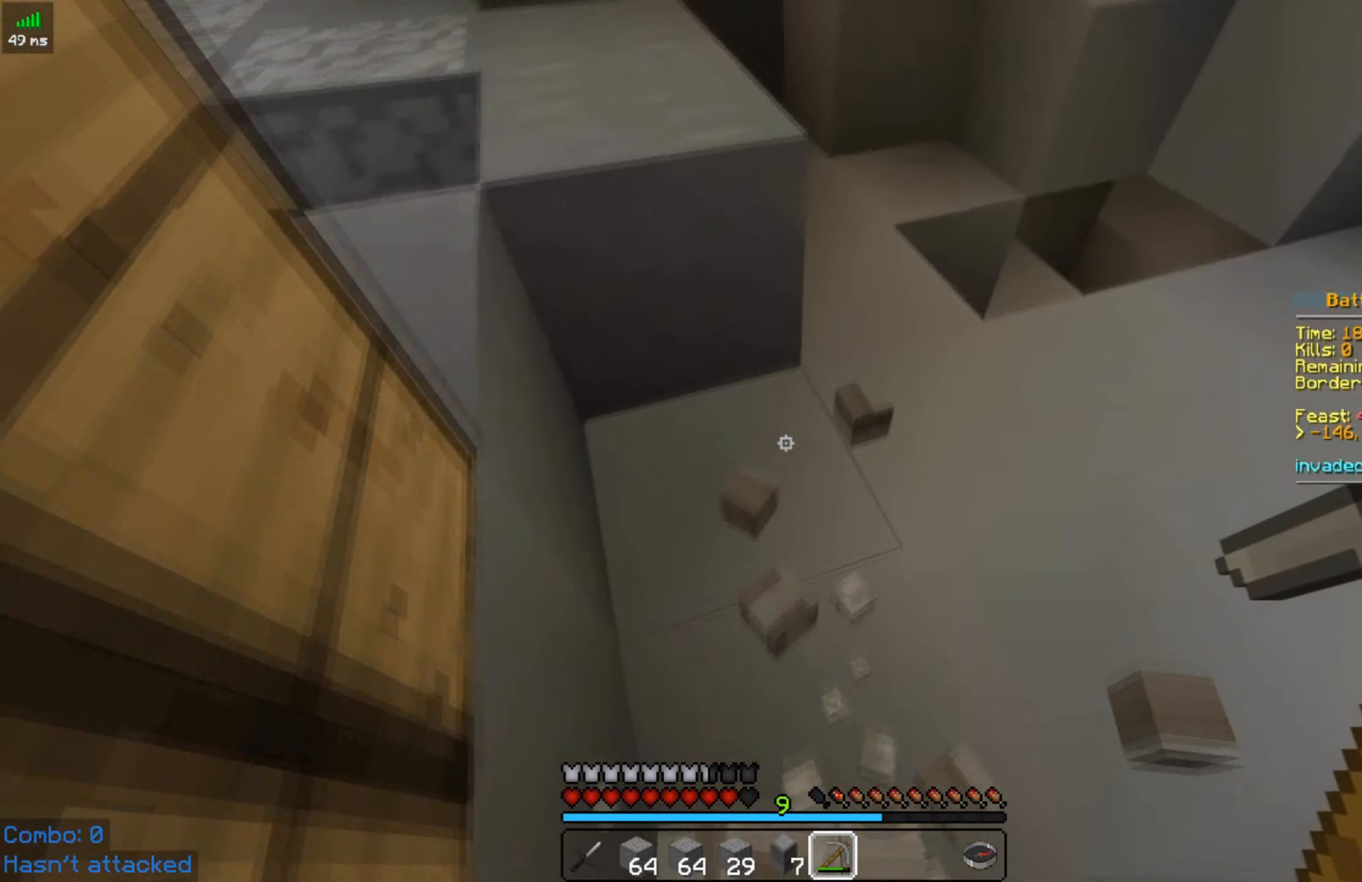
{"keys": ["a", "w"], "mouse": [], "events": [[233, "space", "down"], [383, "space", "up"], [433, "a", "down"]]}
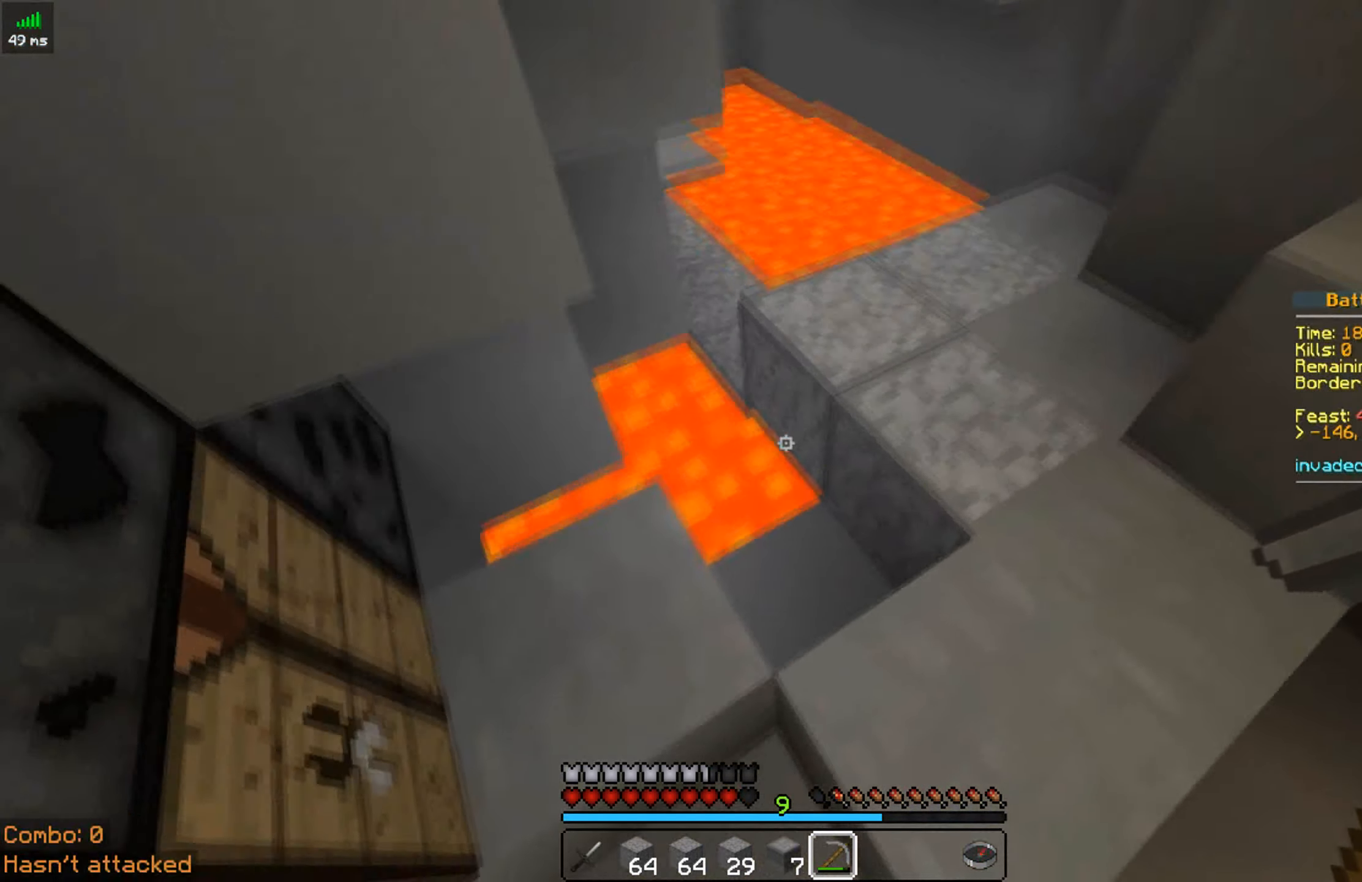
{"keys": ["w"], "mouse": ["left"], "events": [[33, "mouse_left", "down"], [183, "d", "down"], [233, "a", "up"], [283, "d", "up"]]}
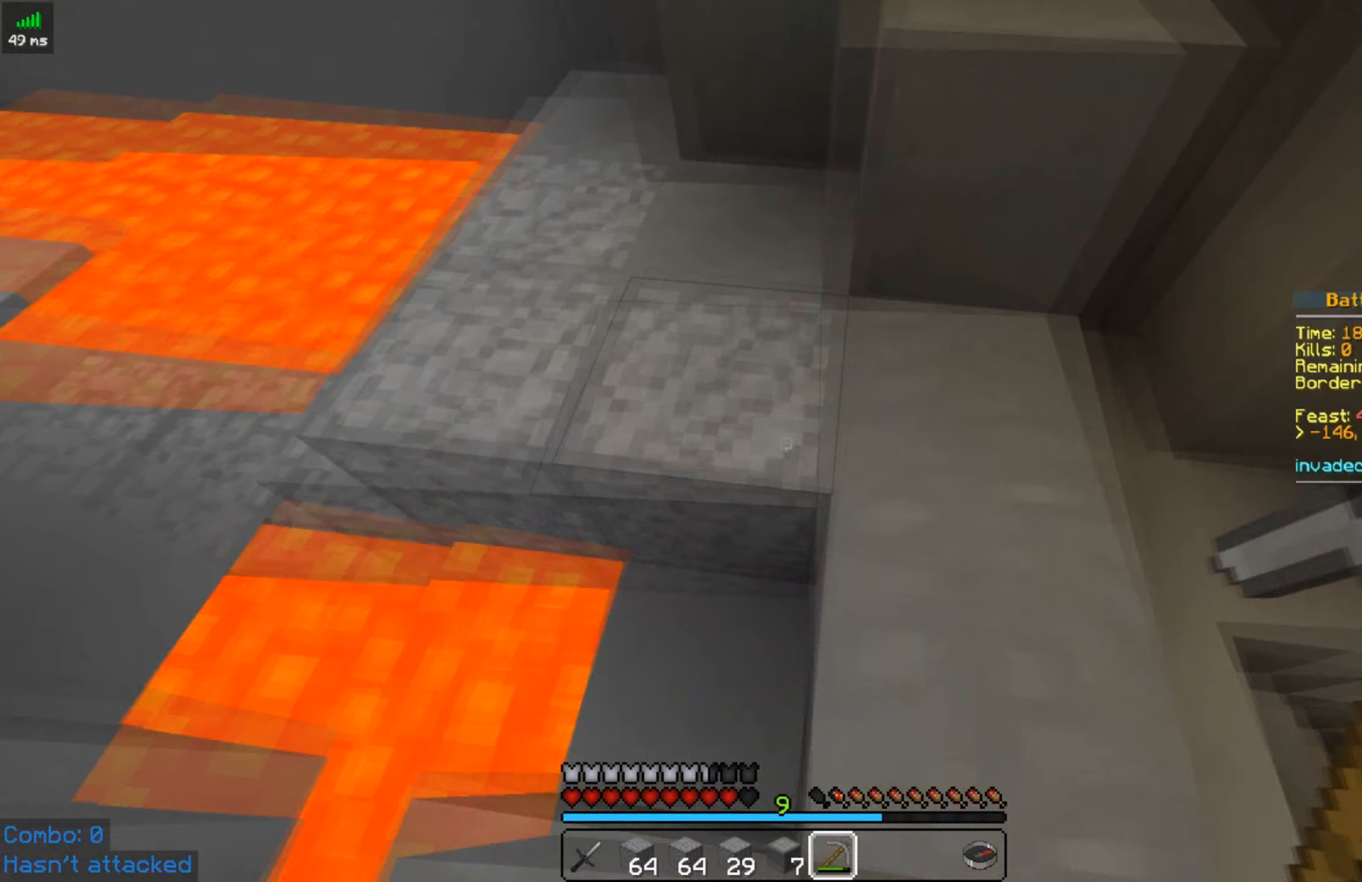
{"keys": [], "mouse": [], "events": [[33, "mouse_left", "up"], [433, "w", "up"]]}
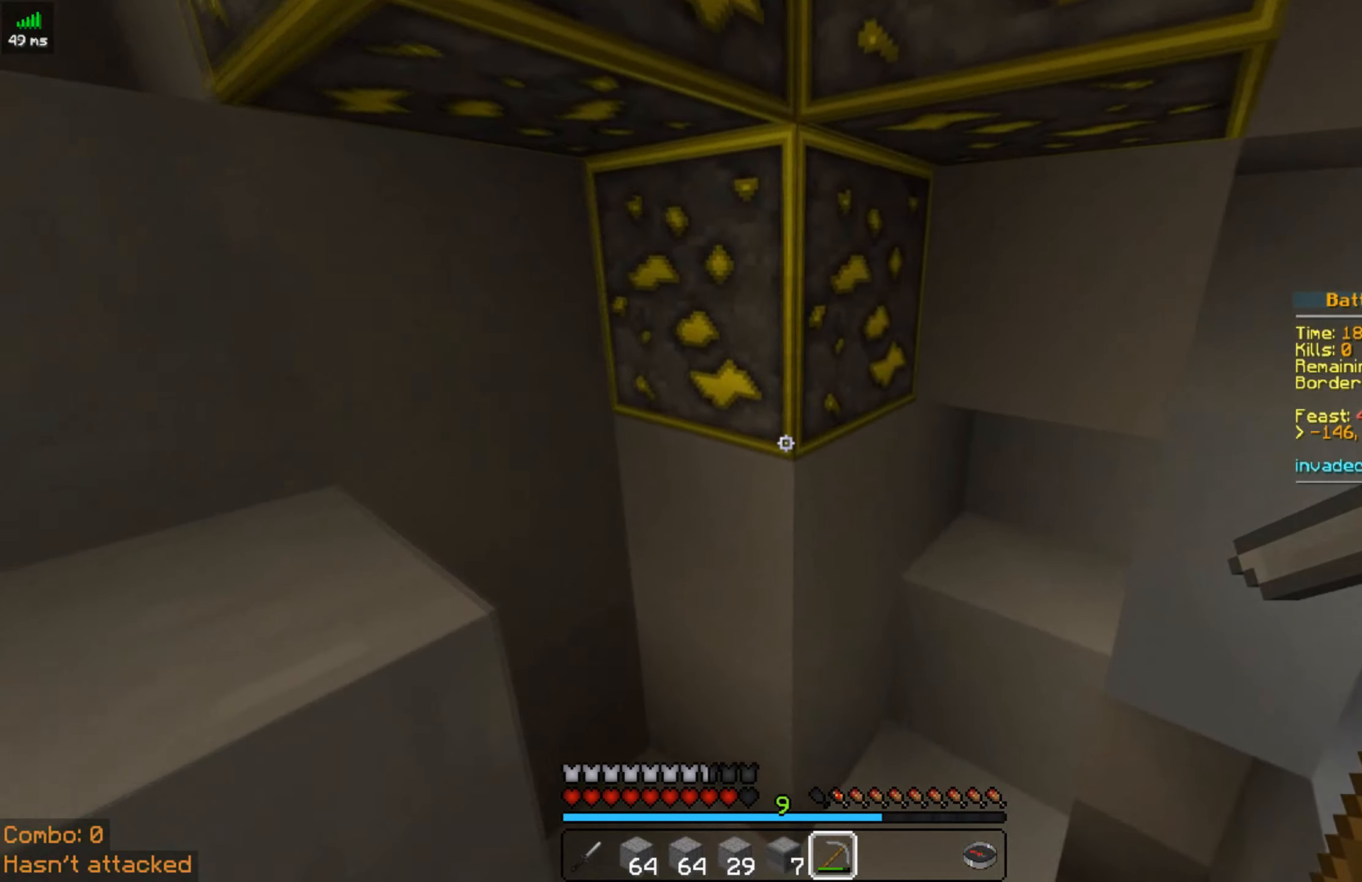
{"keys": [], "mouse": [], "events": [[167, "d", "down"], [267, "w", "down"], [333, "d", "up"], [483, "w", "up"]]}
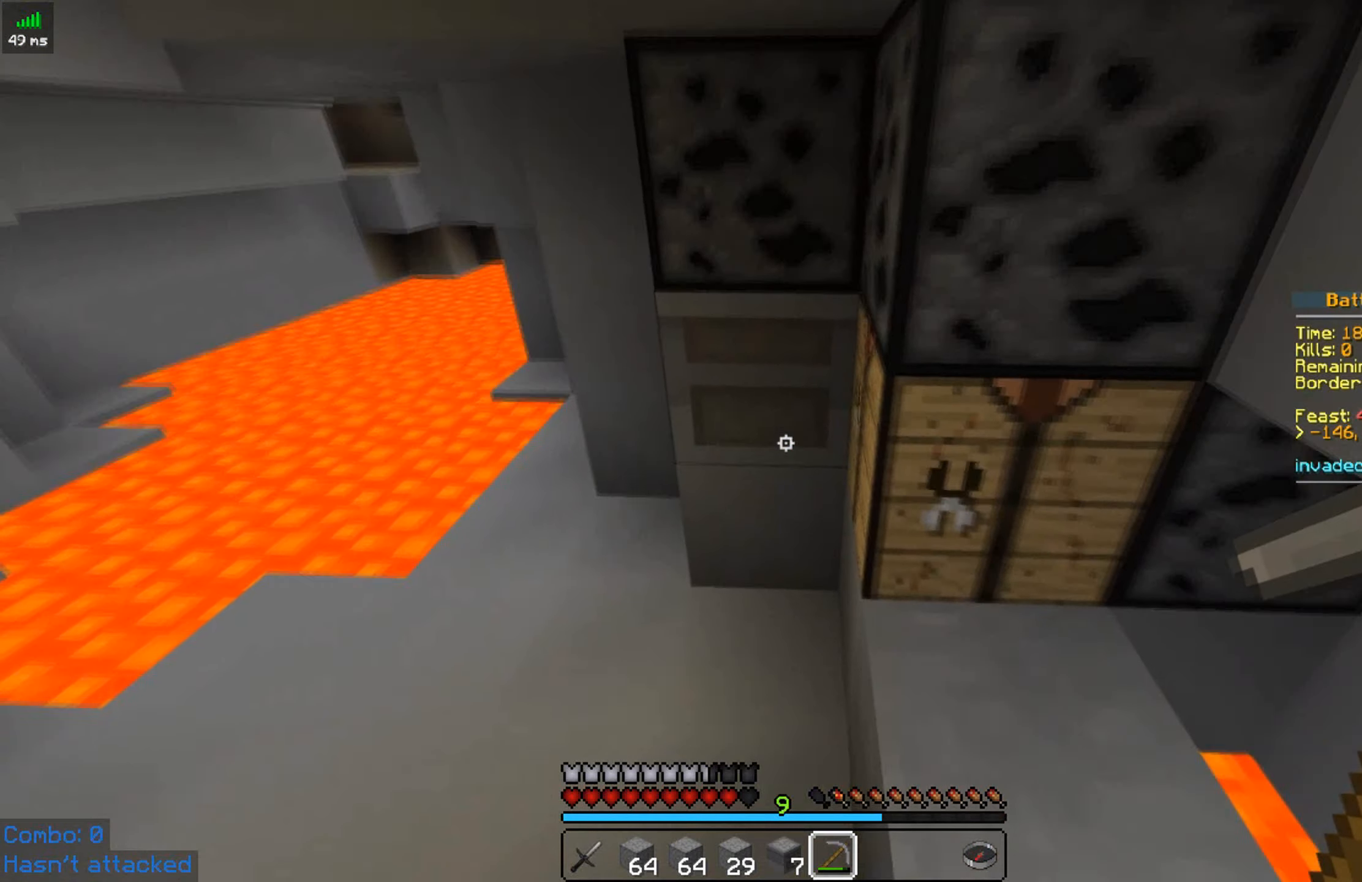
{"keys": [], "mouse": [], "events": []}
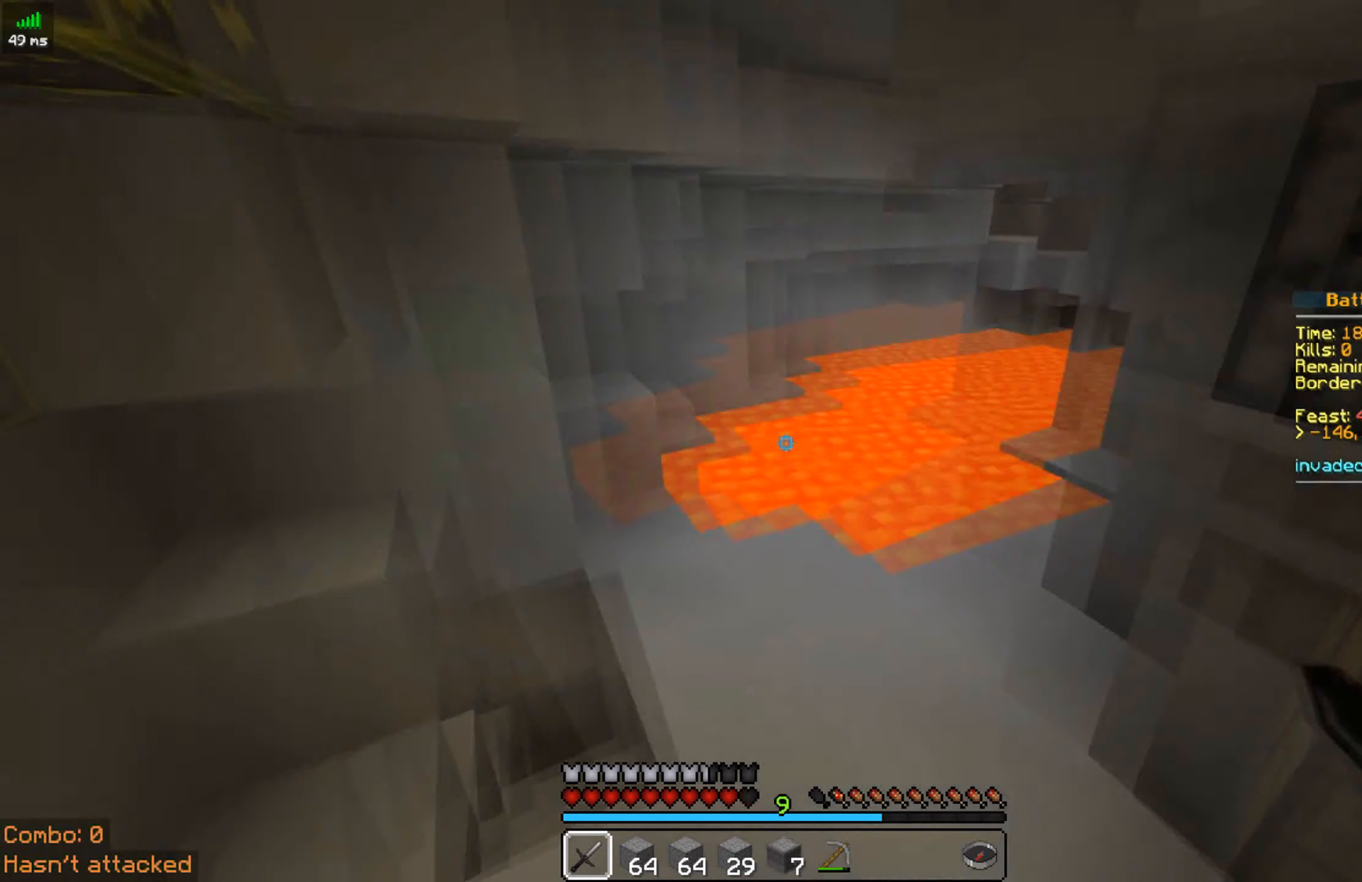
{"keys": [], "mouse": [], "events": []}
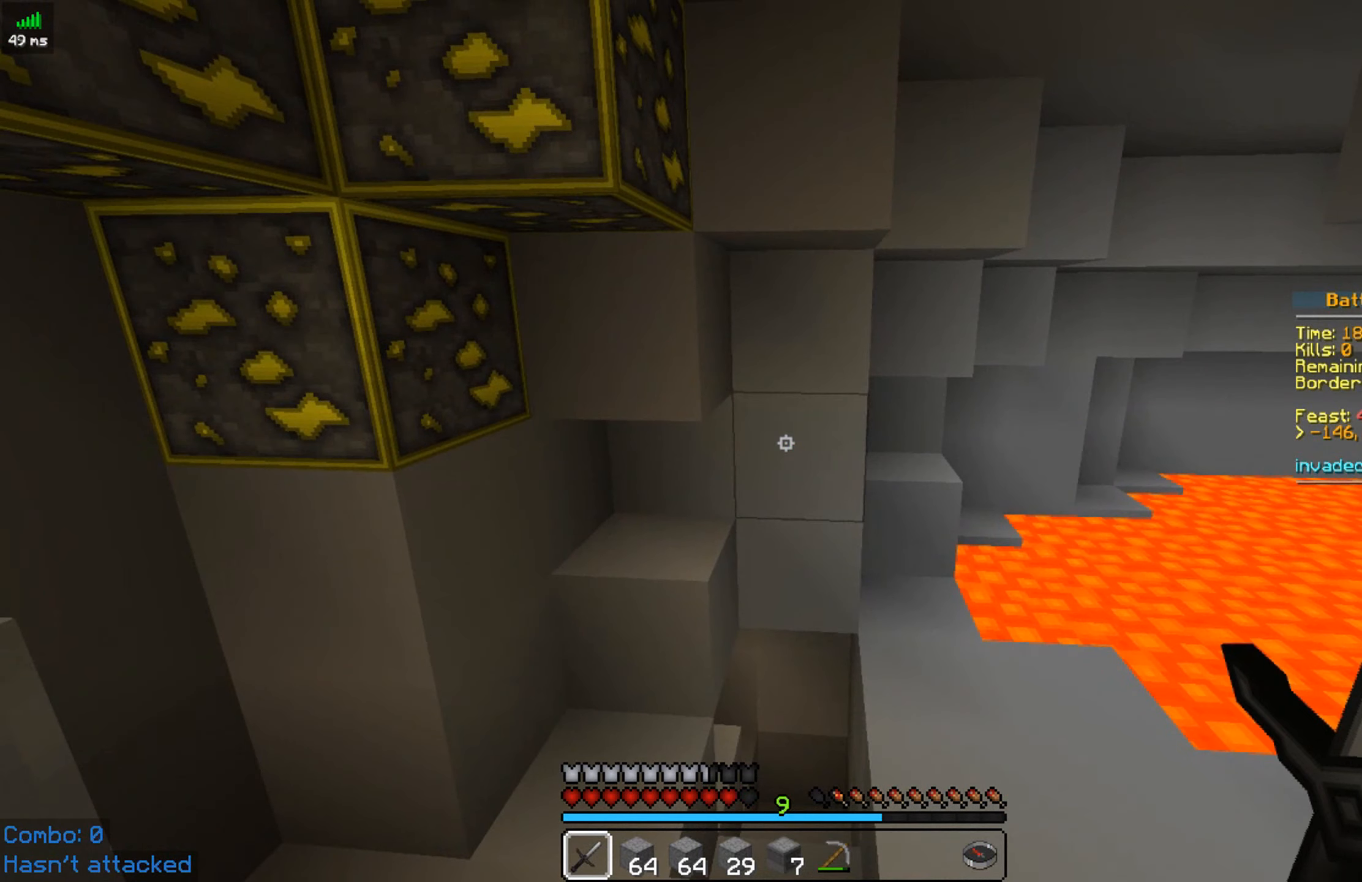
{"keys": [], "mouse": [], "events": []}
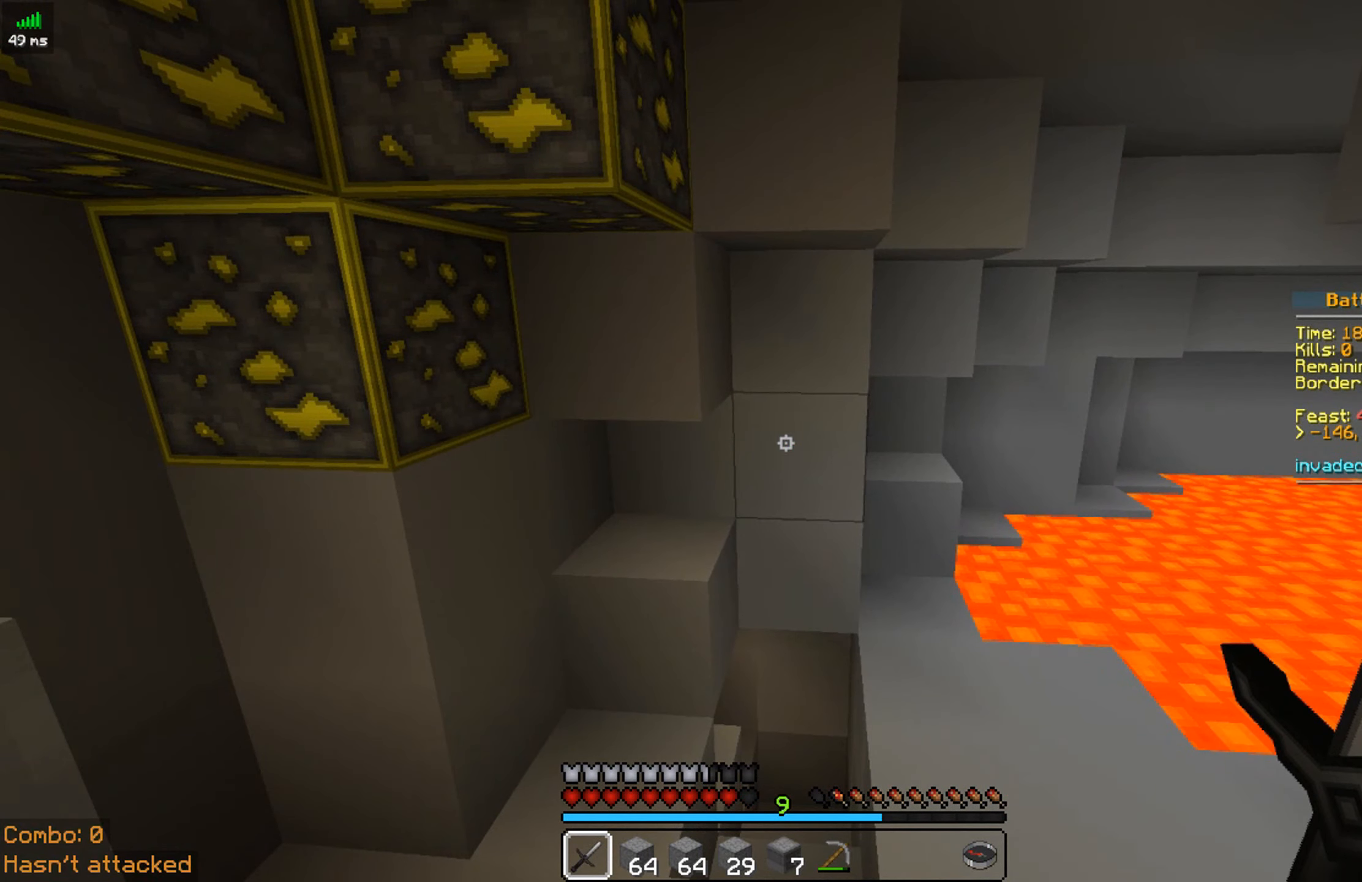
{"keys": [], "mouse": [], "events": []}
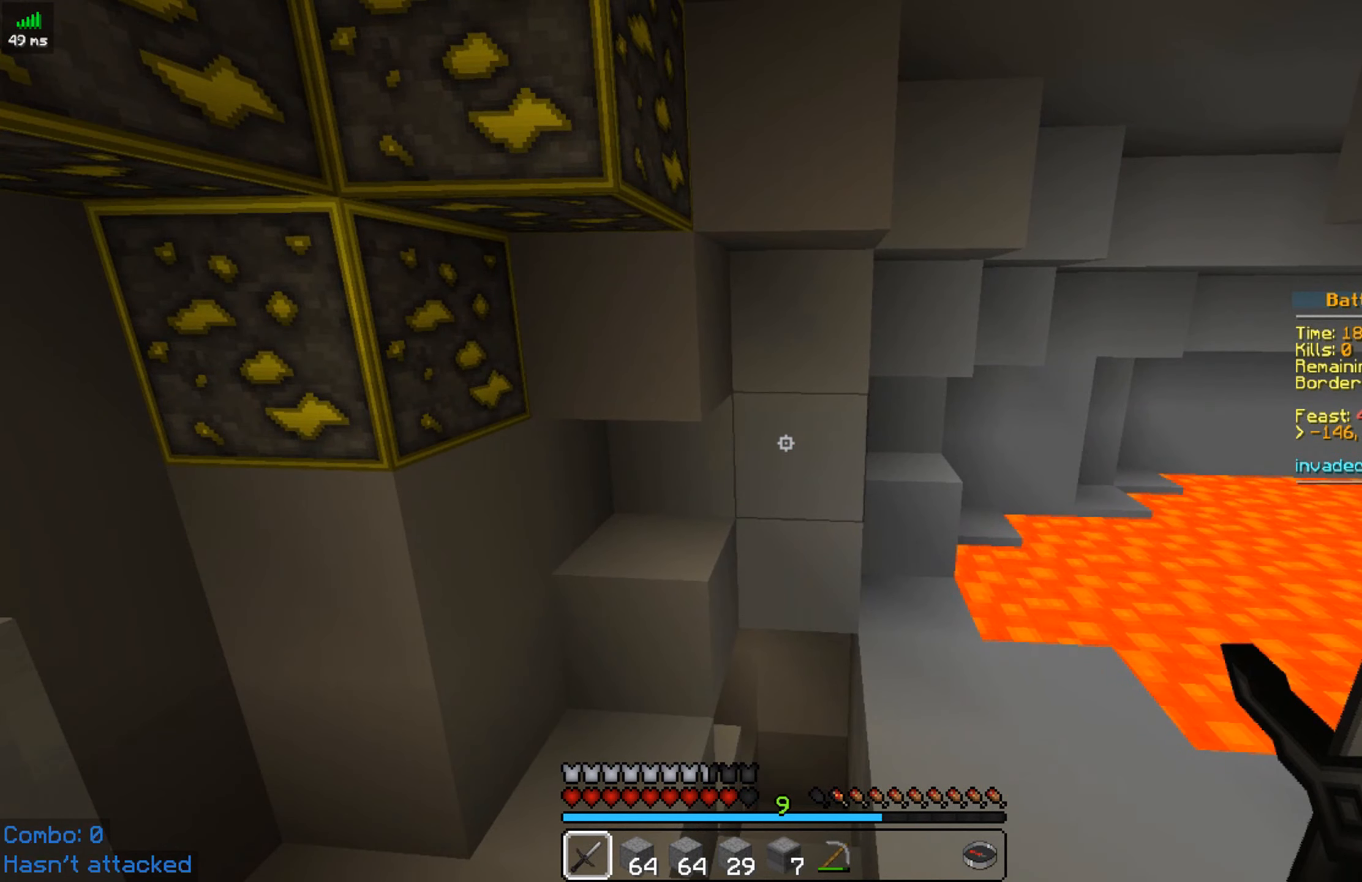
{"keys": [], "mouse": [], "events": []}
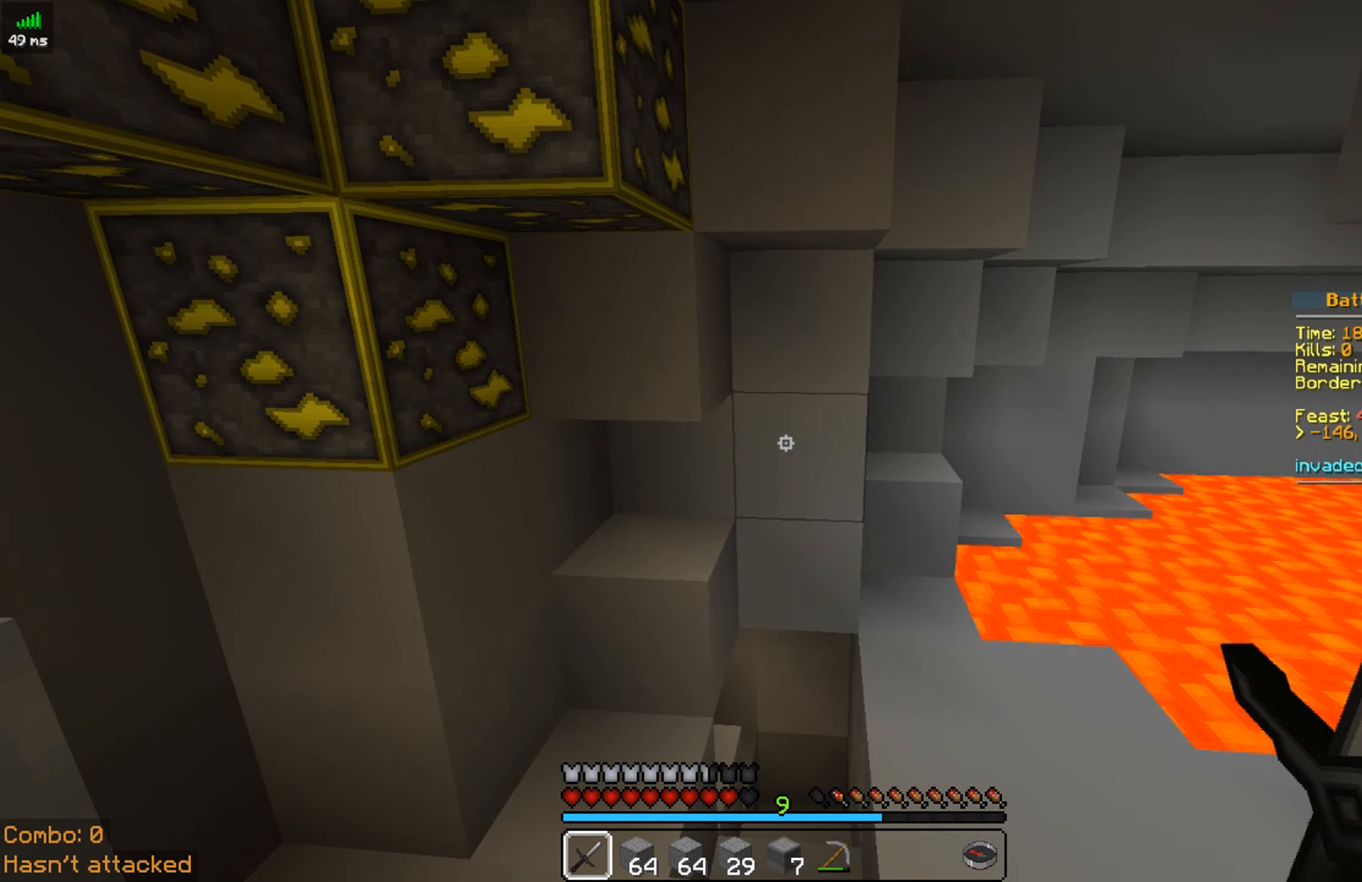
{"keys": [], "mouse": [], "events": []}
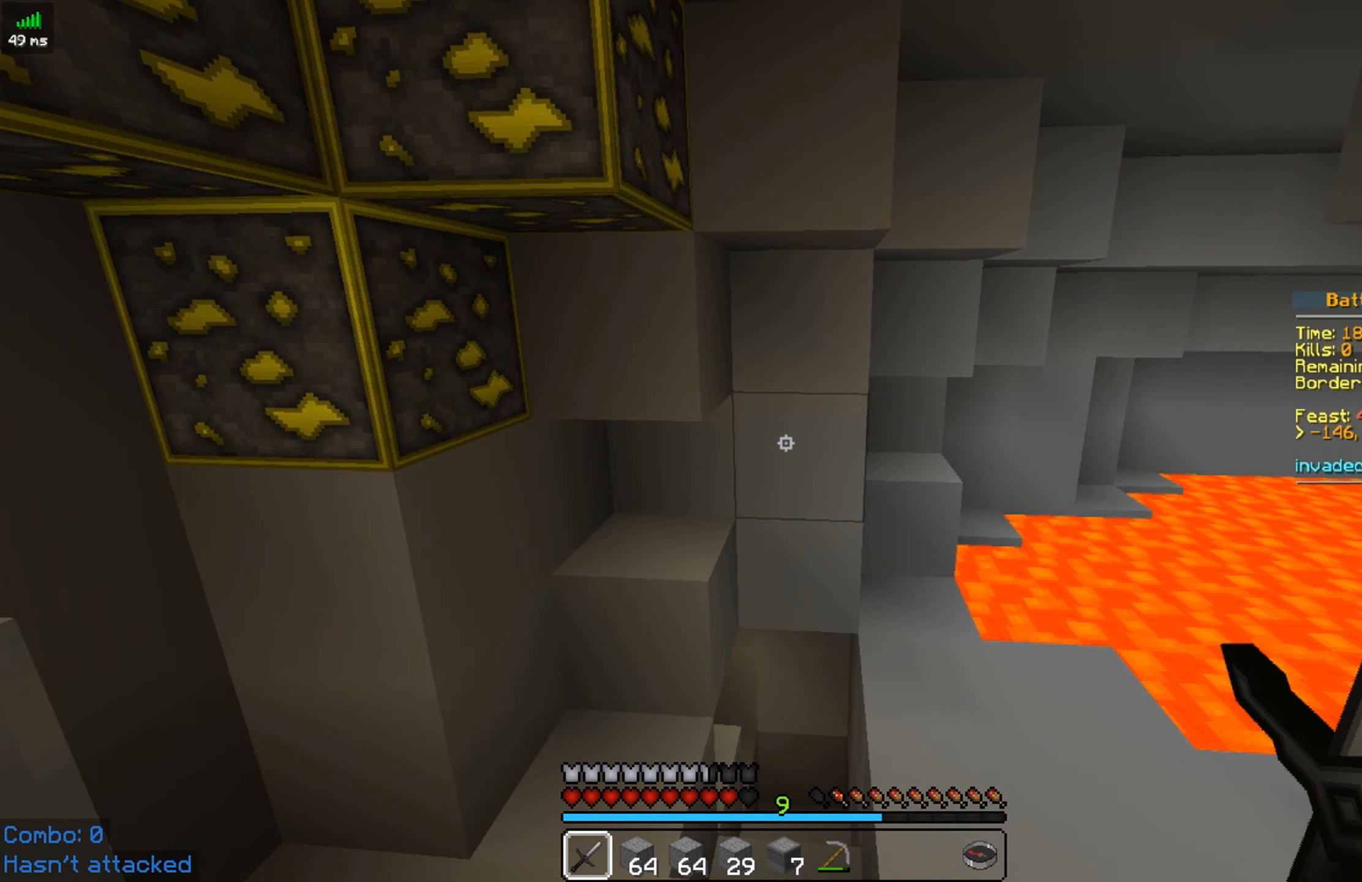
{"keys": [], "mouse": [], "events": [[333, "a", "down"], [433, "a", "up"]]}